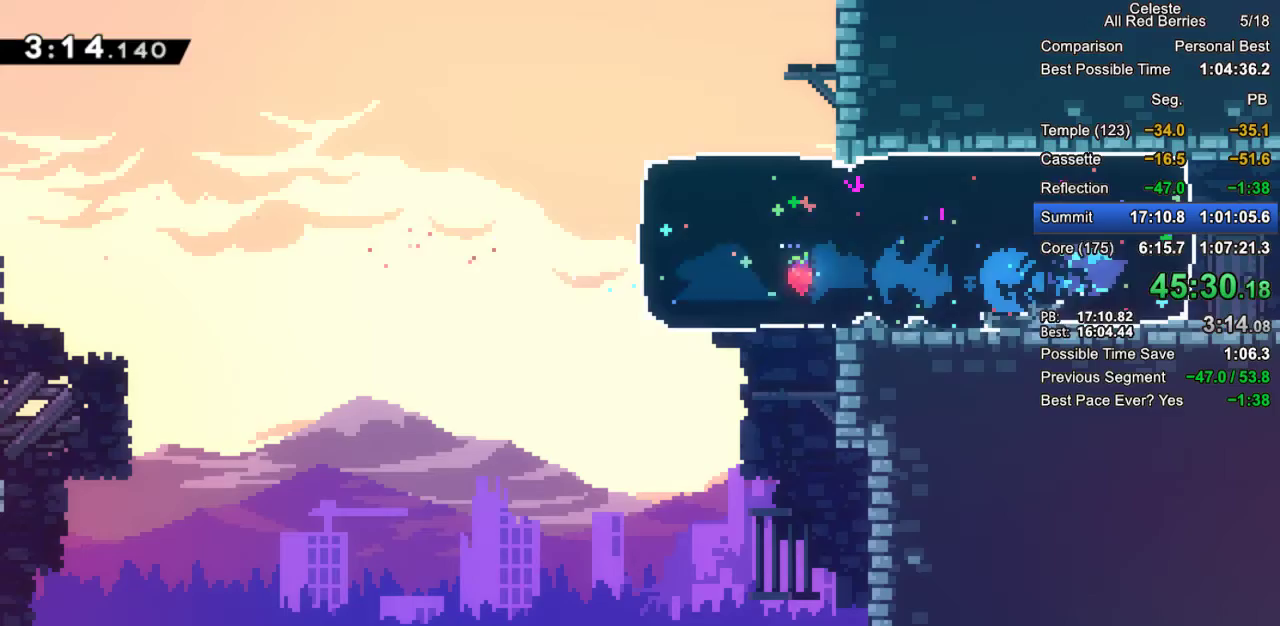
Gameplay with keyboard; each line is a JSON object with the keys held at the frame after it. "events" lists presses ("down") and releases ("up") of "dash", "demo", "down", "grab", "jump", "jump2", "left", "pause", "right" and "up" between this image and that frame as [ms after this image, input, new state], when the widget could be followed in between. No other keys are recorded. Mouse input is not recorded. Key names are as the overlay labels them; some are game actions (e.g. jump) rather than physical keys.
{"keys": ["grab", "right"], "events": [[200, "dash", "down"], [350, "dash", "up"]]}
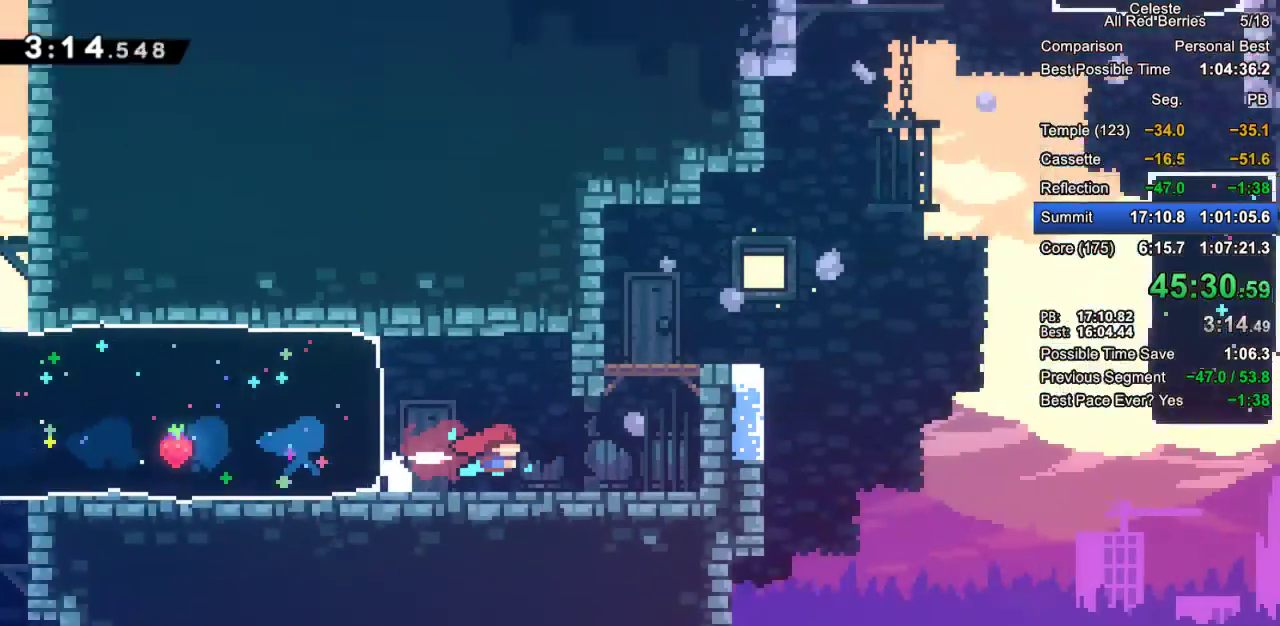
{"keys": ["dash", "grab", "right", "up"], "events": [[500, "dash", "down"], [500, "up", "down"]]}
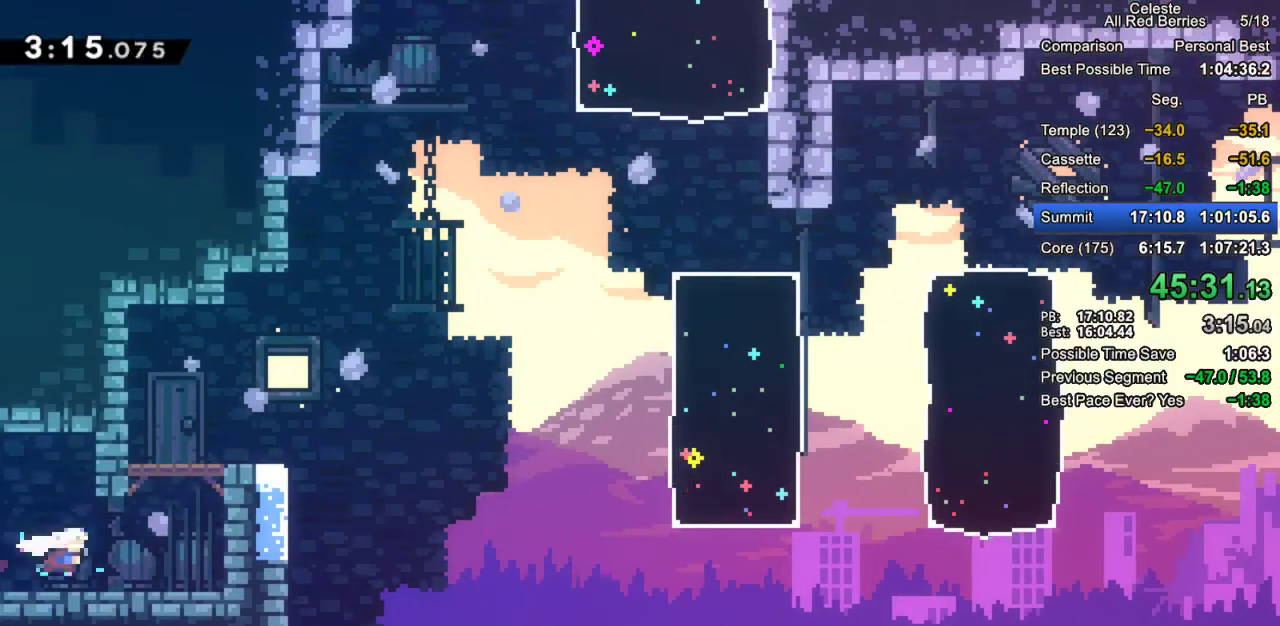
{"keys": ["grab", "right"], "events": [[150, "dash", "up"], [233, "jump2", "down"], [383, "jump2", "up"], [467, "up", "up"]]}
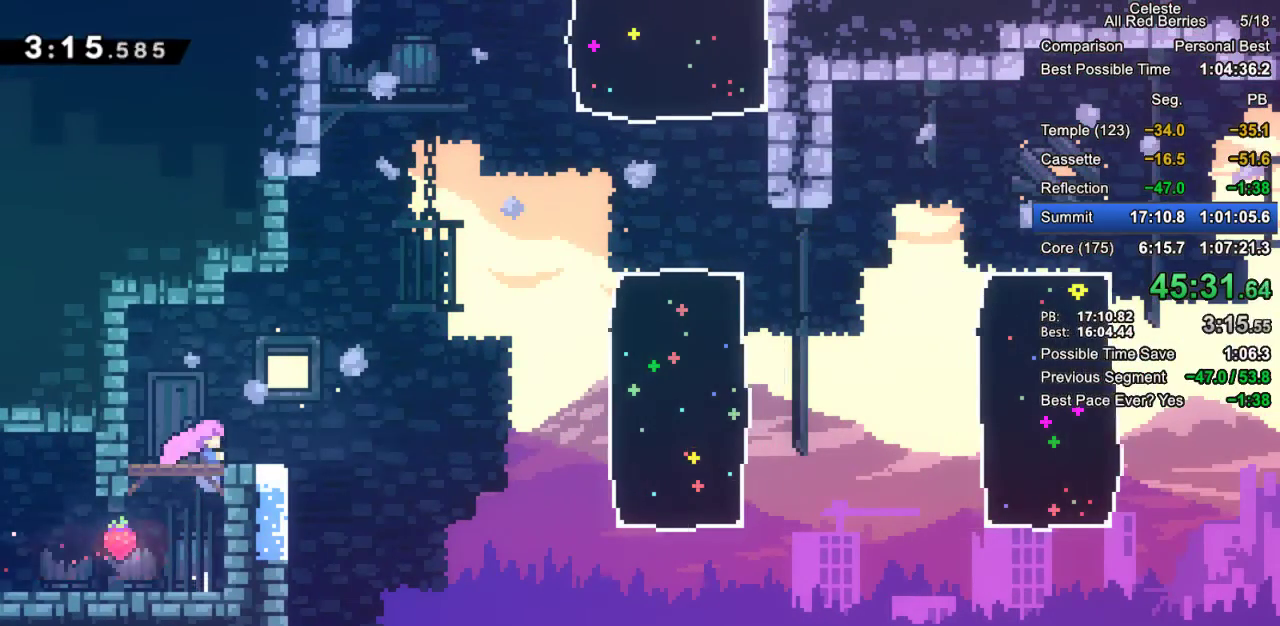
{"keys": ["grab", "right"], "events": [[67, "jump2", "down"], [167, "jump2", "up"], [400, "jump2", "down"], [483, "jump2", "up"]]}
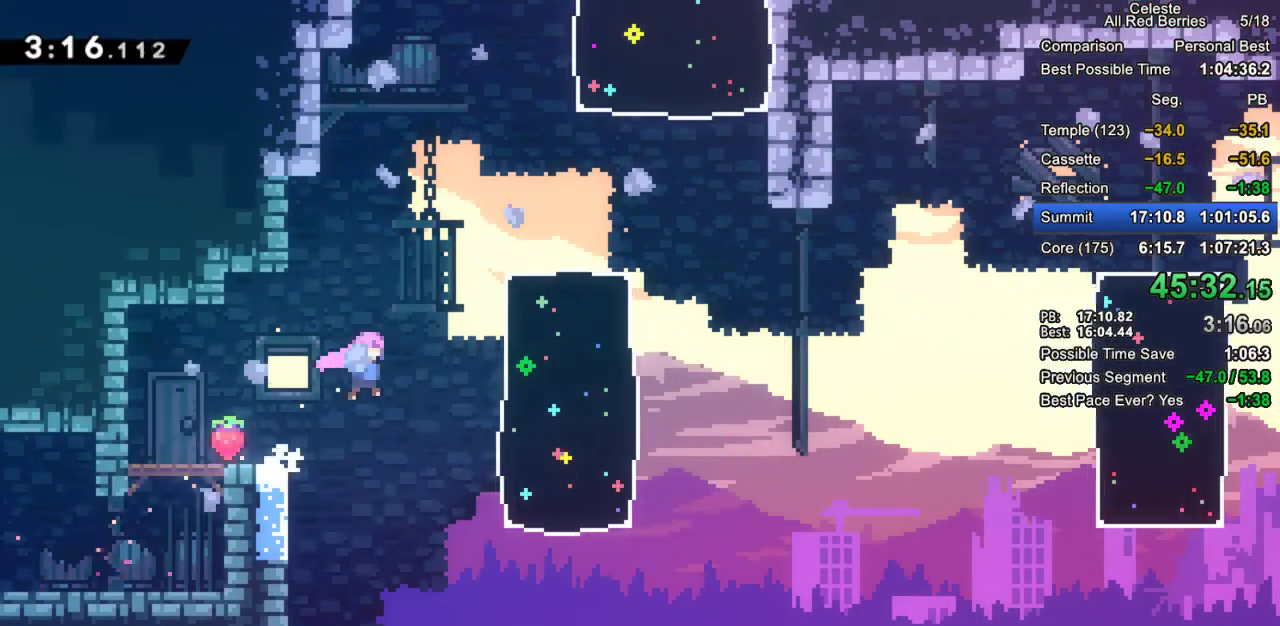
{"keys": ["grab", "jump2", "right"], "events": [[167, "dash", "down"], [417, "dash", "up"], [500, "jump2", "down"]]}
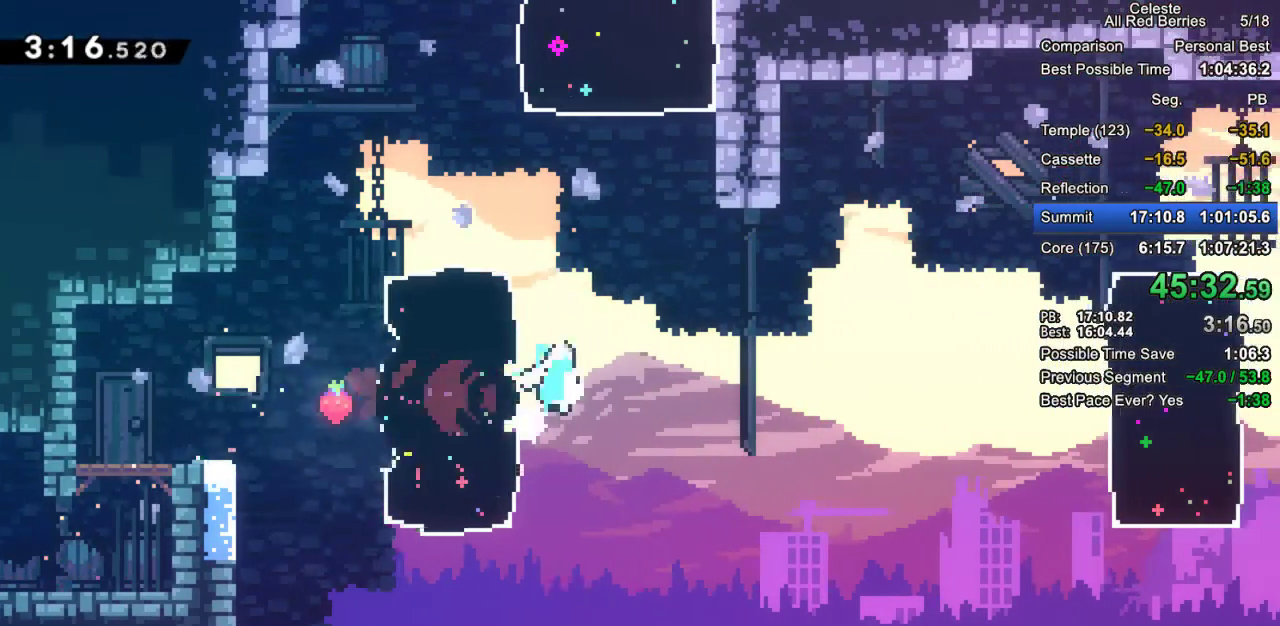
{"keys": ["grab", "right"], "events": [[283, "jump2", "up"]]}
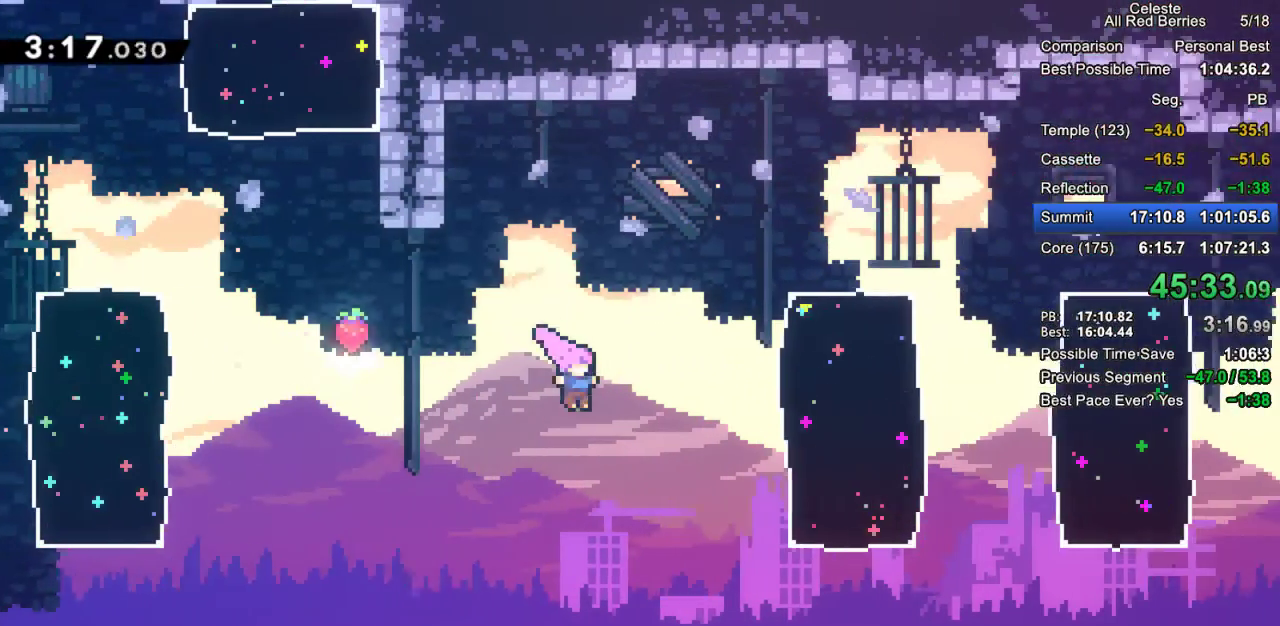
{"keys": ["dash", "grab", "right"], "events": [[17, "dash", "down"], [200, "dash", "up"], [300, "dash", "down"]]}
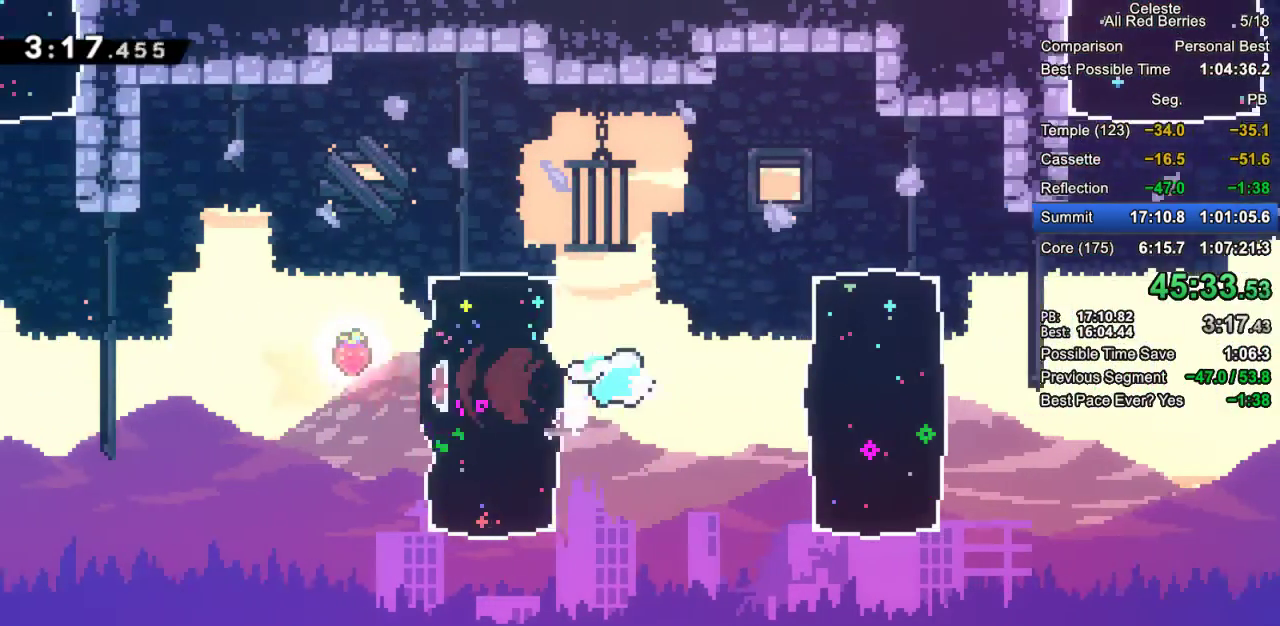
{"keys": ["grab", "right"], "events": [[33, "dash", "up"], [217, "dash", "down"], [450, "dash", "up"]]}
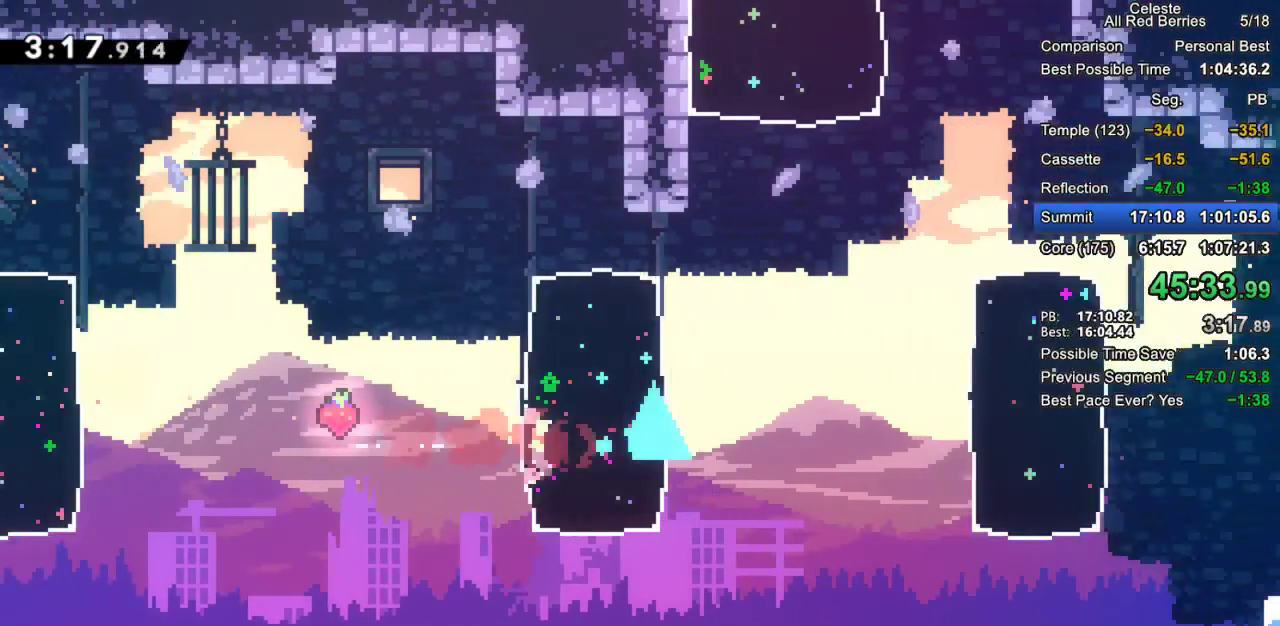
{"keys": ["grab", "right"], "events": [[183, "dash", "down"], [417, "dash", "up"]]}
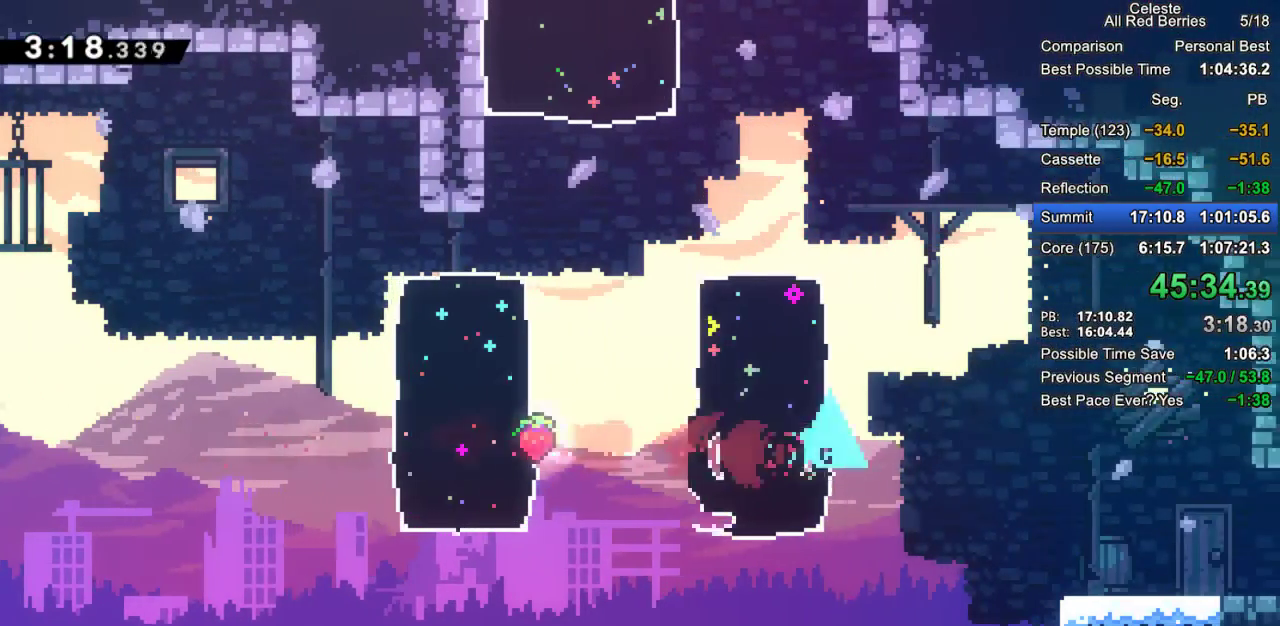
{"keys": ["down", "grab", "right"], "events": [[300, "down", "down"], [400, "dash", "down"], [483, "dash", "up"]]}
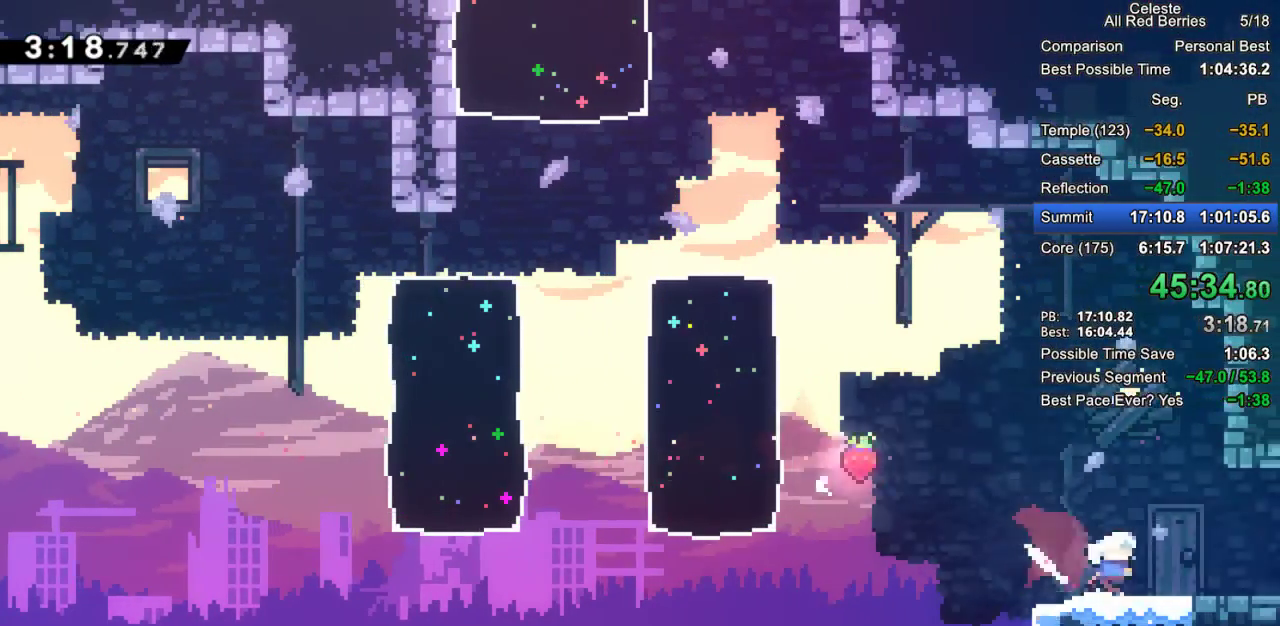
{"keys": ["grab", "jump2", "right"], "events": [[83, "jump2", "down"], [133, "down", "up"]]}
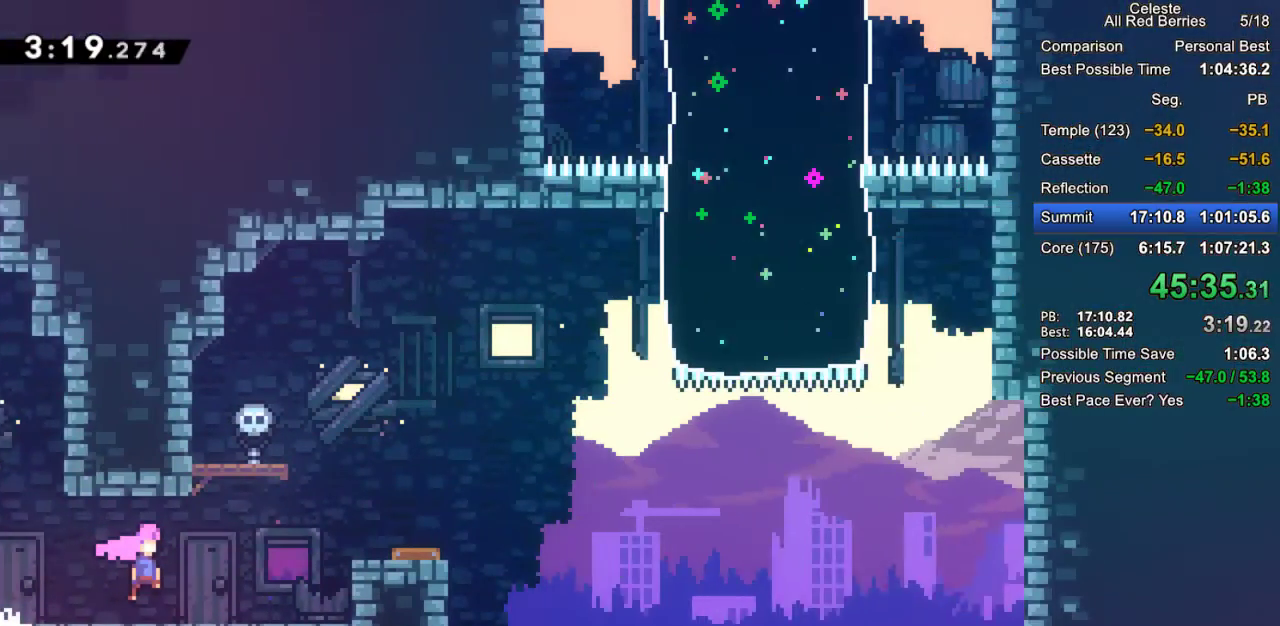
{"keys": ["grab", "right"], "events": [[417, "jump2", "up"]]}
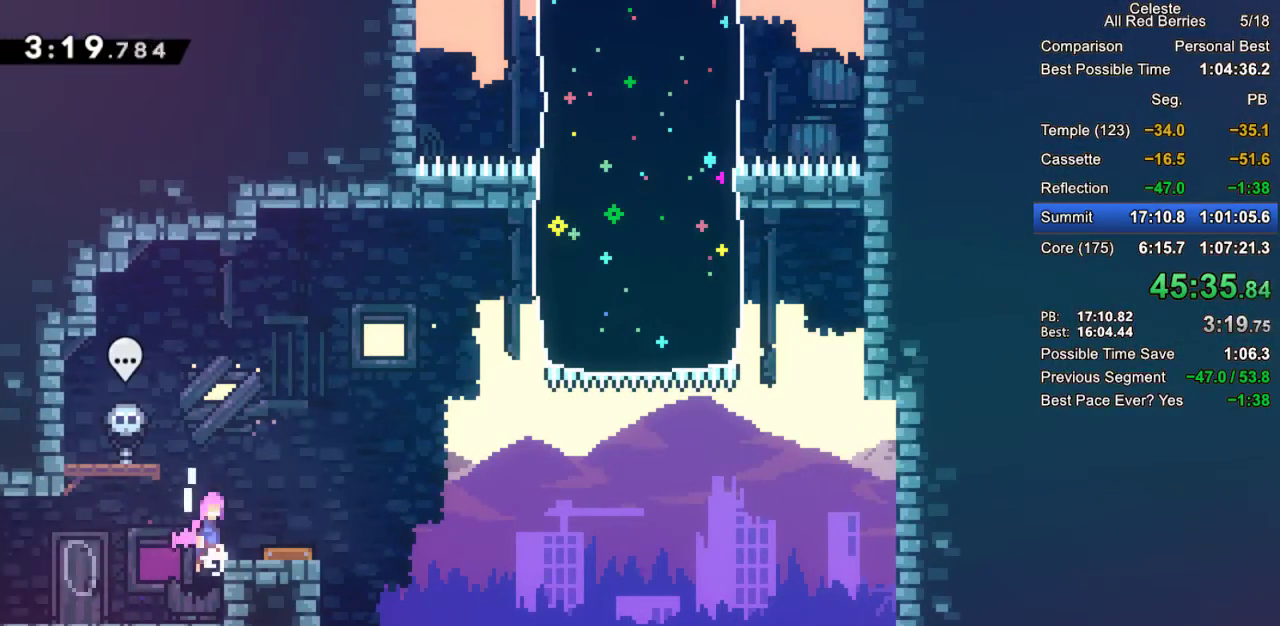
{"keys": ["grab", "right"], "events": [[17, "jump2", "down"], [117, "jump2", "up"], [250, "right", "up"], [350, "right", "down"]]}
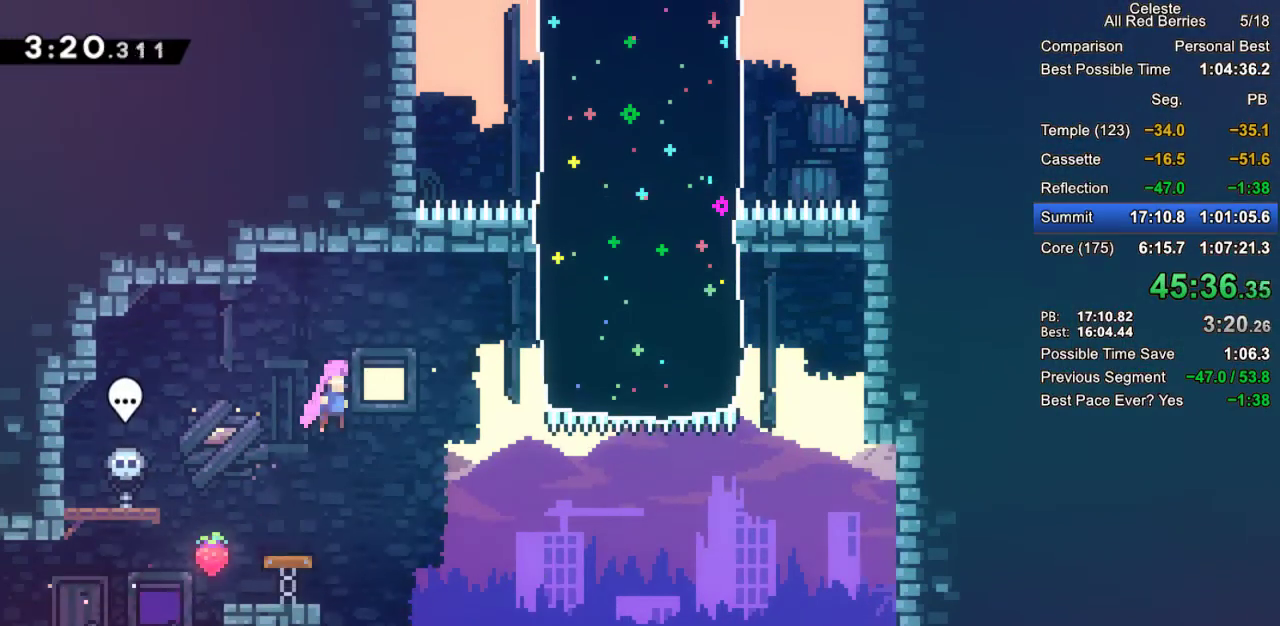
{"keys": ["dash", "grab", "right", "up"], "events": [[83, "grab", "up"], [267, "up", "down"], [417, "dash", "down"], [417, "grab", "down"]]}
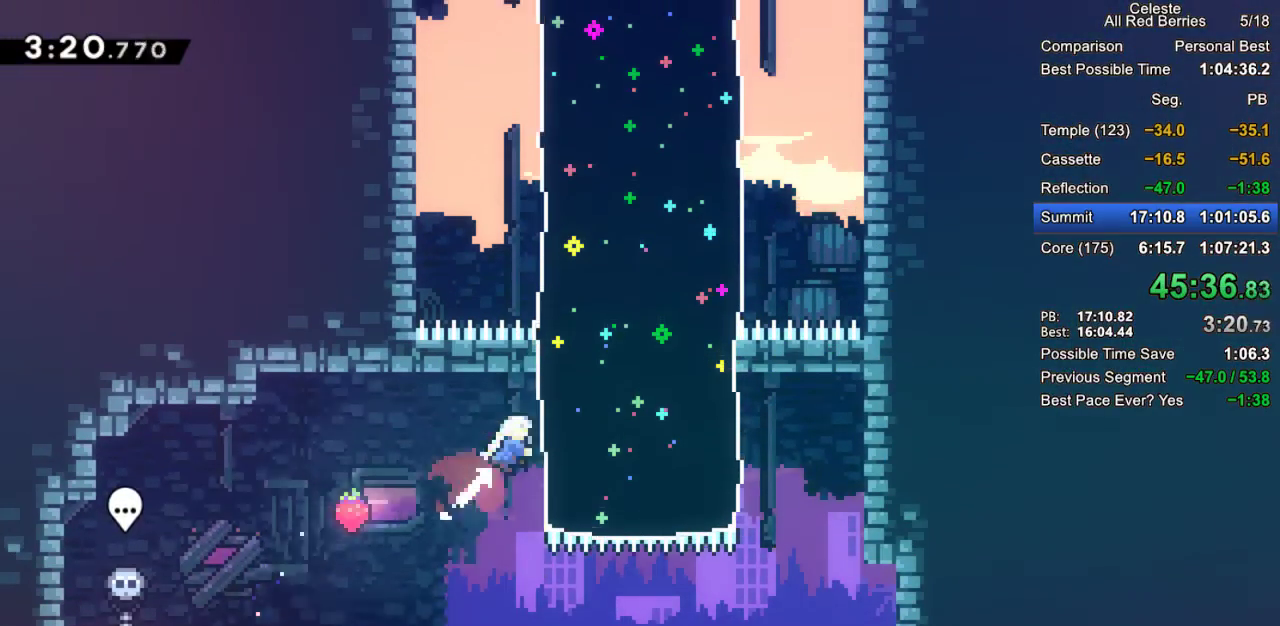
{"keys": ["dash", "grab", "left", "up"], "events": [[283, "dash", "up"], [383, "right", "up"], [417, "left", "down"], [467, "dash", "down"]]}
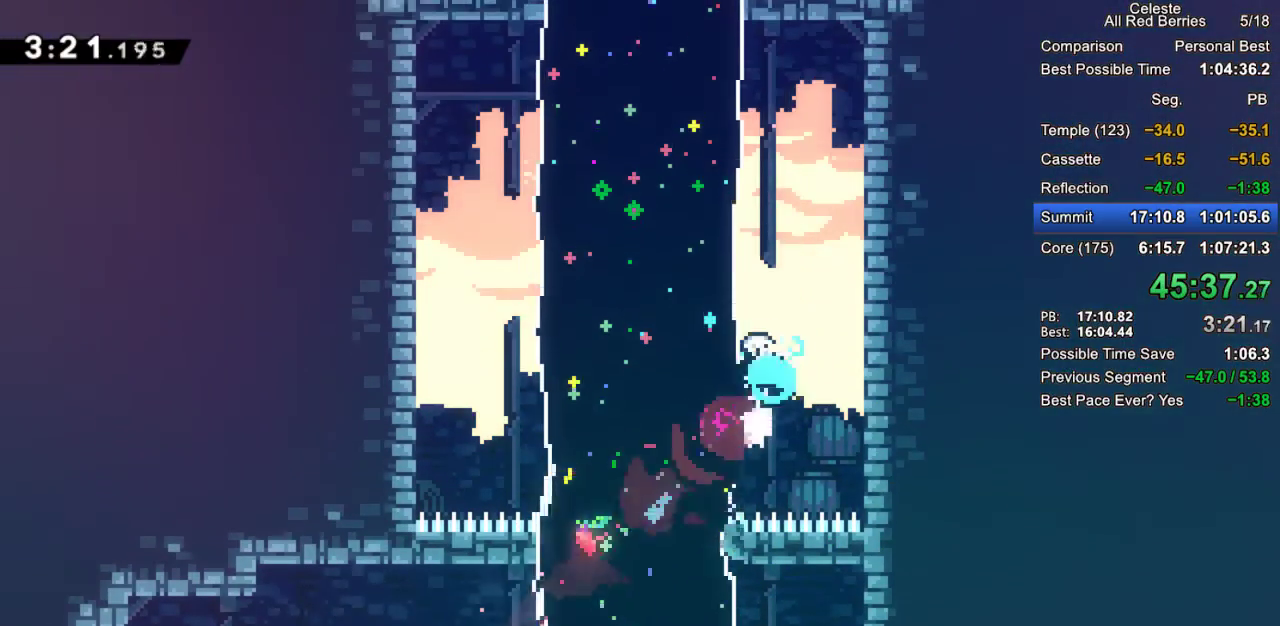
{"keys": ["dash", "grab", "right", "up"], "events": [[250, "dash", "up"], [350, "left", "up"], [400, "right", "down"], [433, "dash", "down"]]}
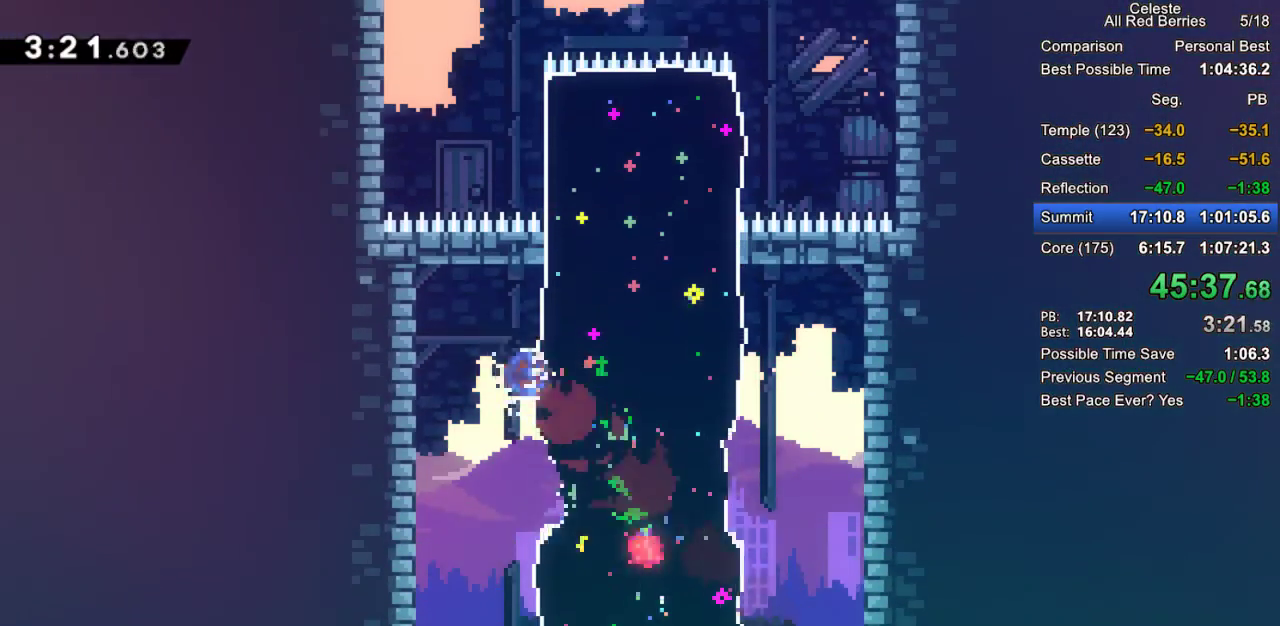
{"keys": ["dash", "grab", "left", "up"], "events": [[267, "dash", "up"], [367, "right", "up"], [417, "dash", "down"], [417, "left", "down"]]}
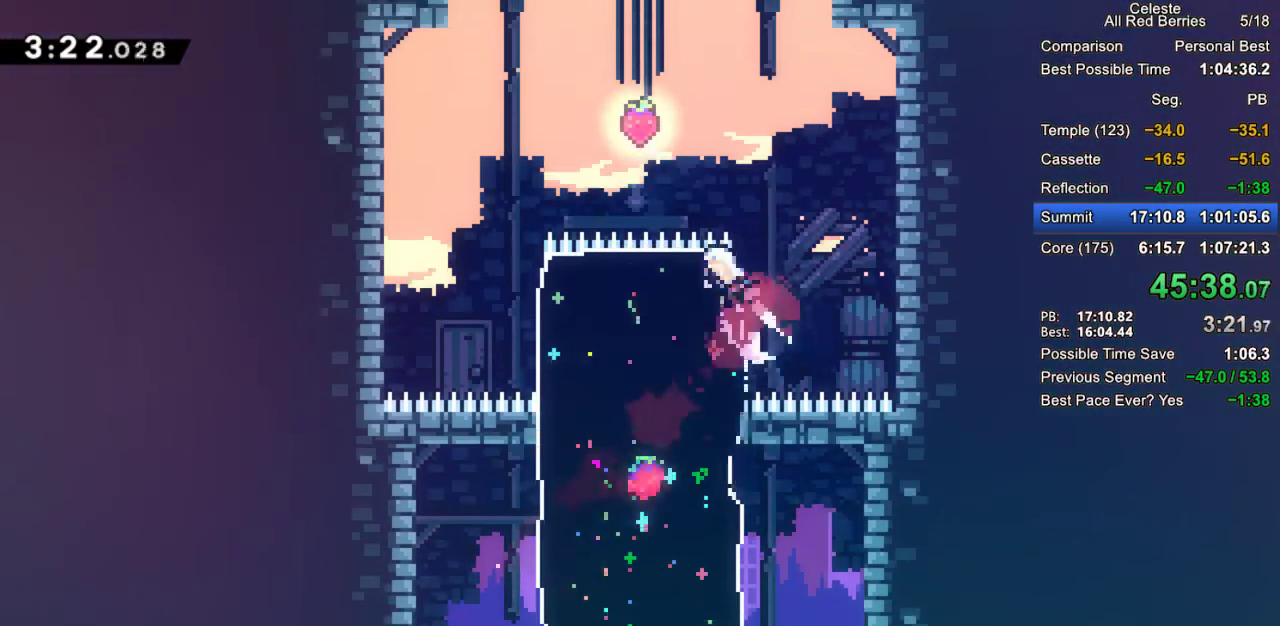
{"keys": [], "events": [[383, "dash", "up"], [417, "grab", "up"], [417, "left", "up"], [417, "up", "up"]]}
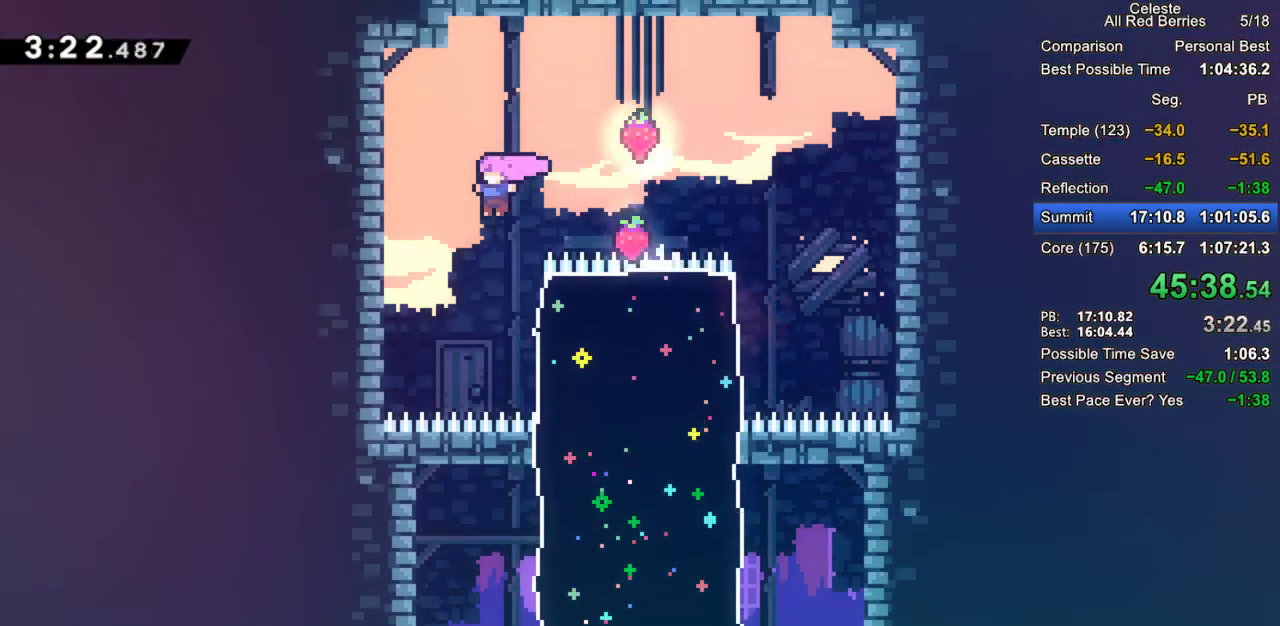
{"keys": ["down", "grab", "right"], "events": [[117, "right", "down"], [150, "down", "down"], [200, "dash", "down"], [200, "grab", "down"], [483, "dash", "up"]]}
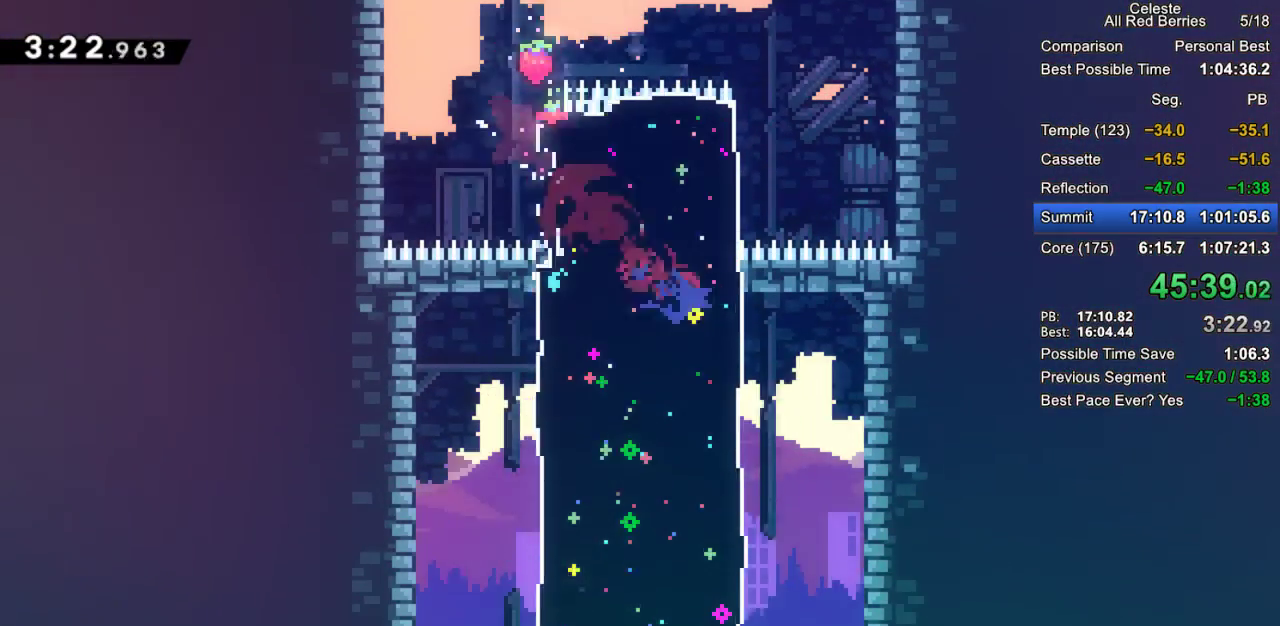
{"keys": ["down", "grab", "left"], "events": [[167, "right", "up"], [217, "dash", "down"], [217, "left", "down"], [500, "dash", "up"]]}
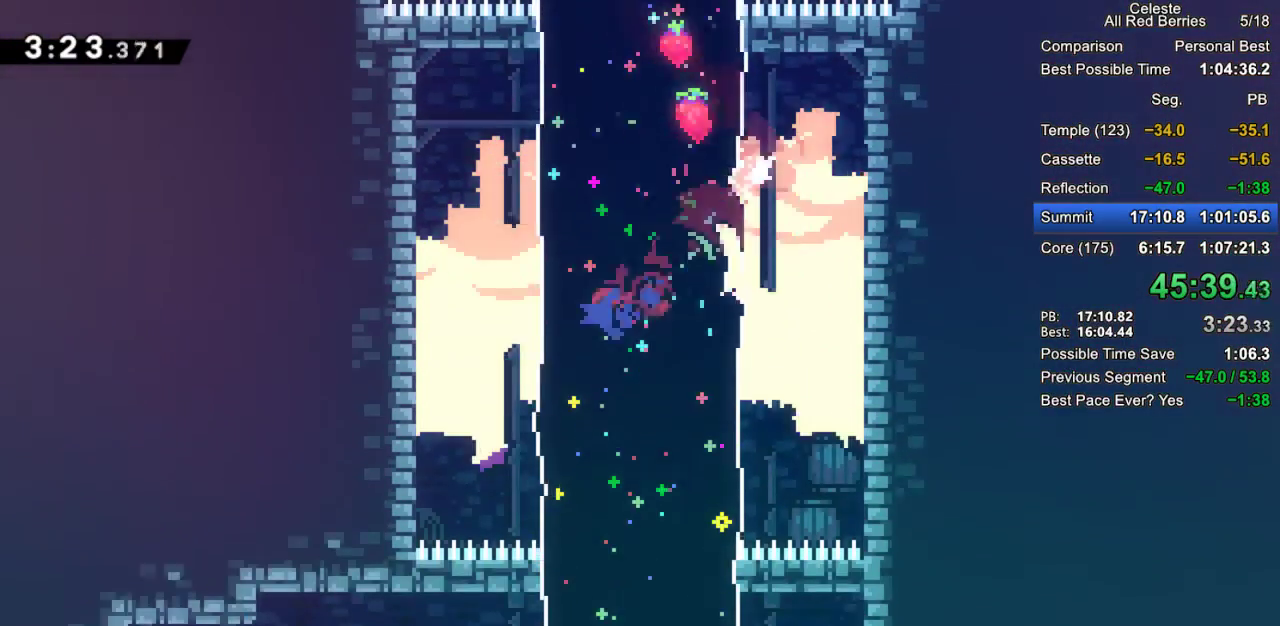
{"keys": ["down", "grab", "right"], "events": [[150, "left", "up"], [183, "dash", "down"], [183, "right", "down"], [467, "dash", "up"]]}
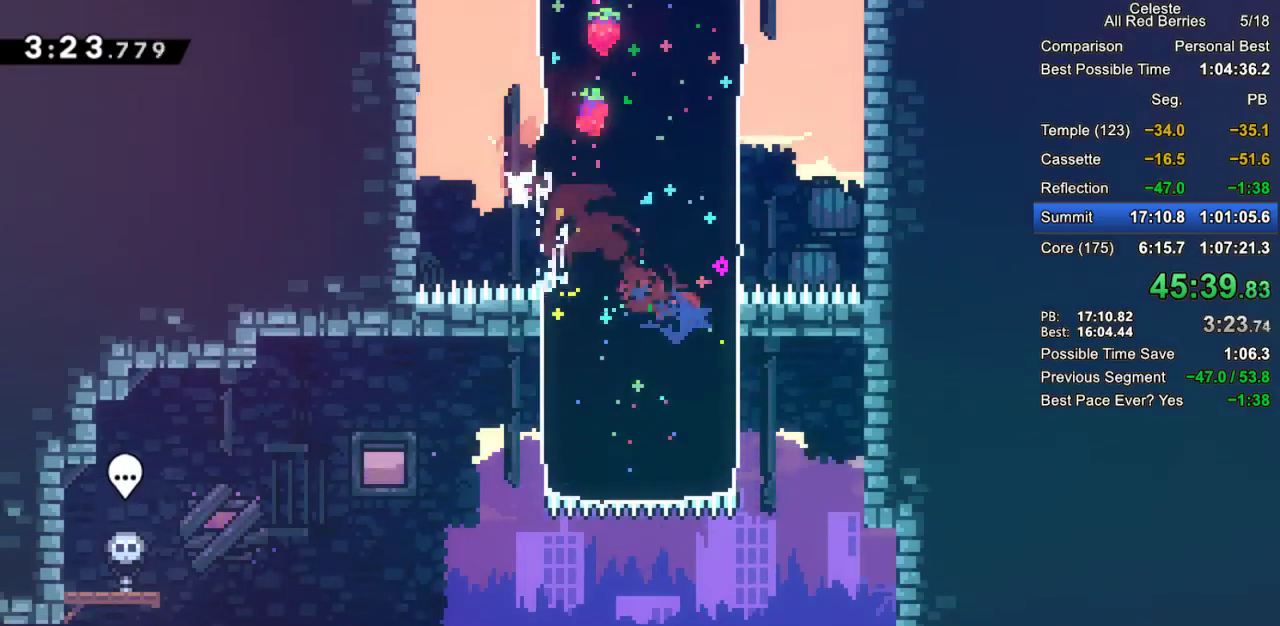
{"keys": ["left"], "events": [[67, "down", "up"], [117, "right", "up"], [167, "dash", "down"], [167, "left", "down"], [300, "dash", "up"], [300, "grab", "up"]]}
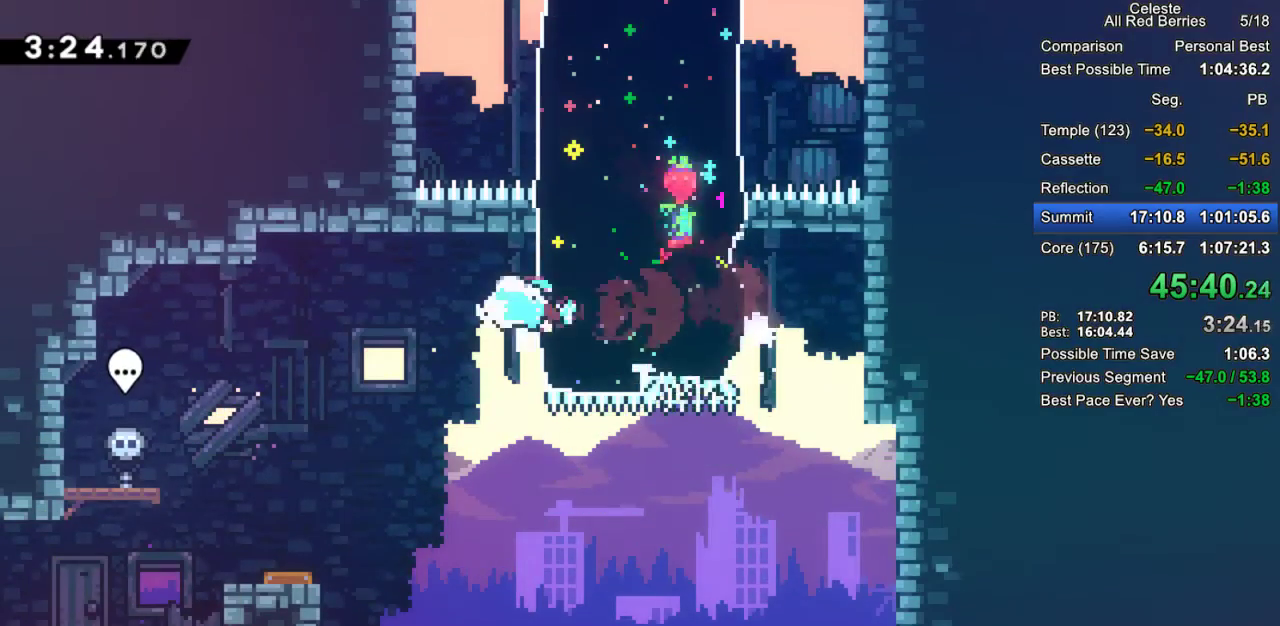
{"keys": ["left"], "events": []}
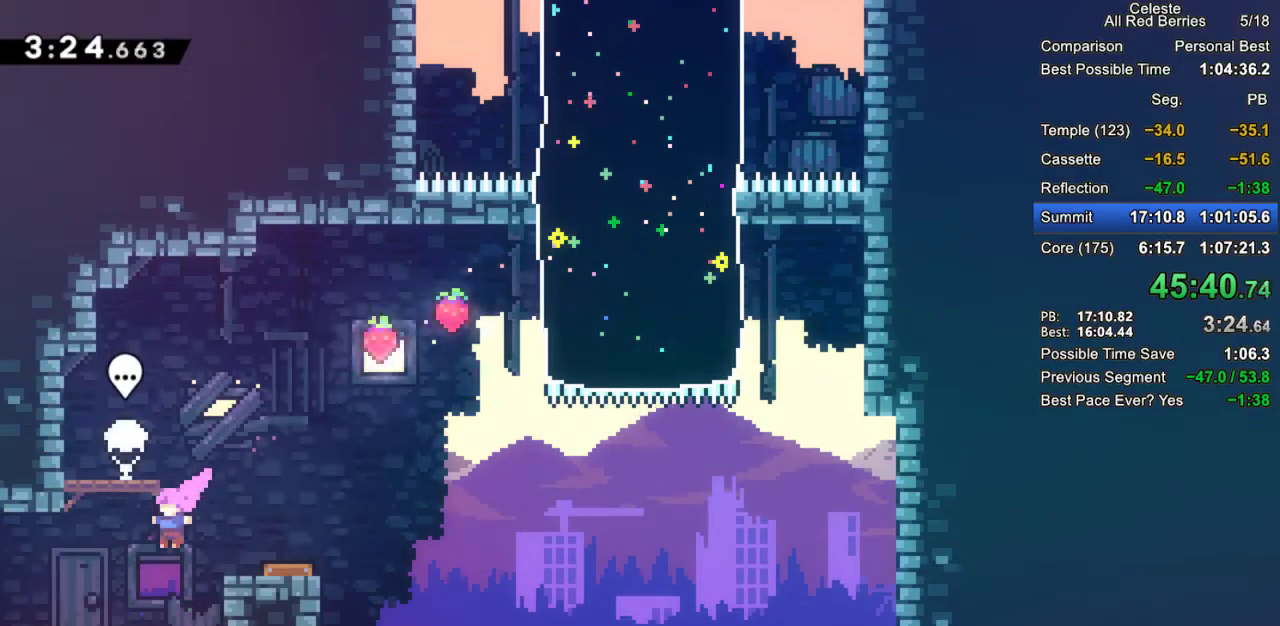
{"keys": ["grab", "left"], "events": [[233, "dash", "down"], [233, "grab", "down"], [417, "dash", "up"]]}
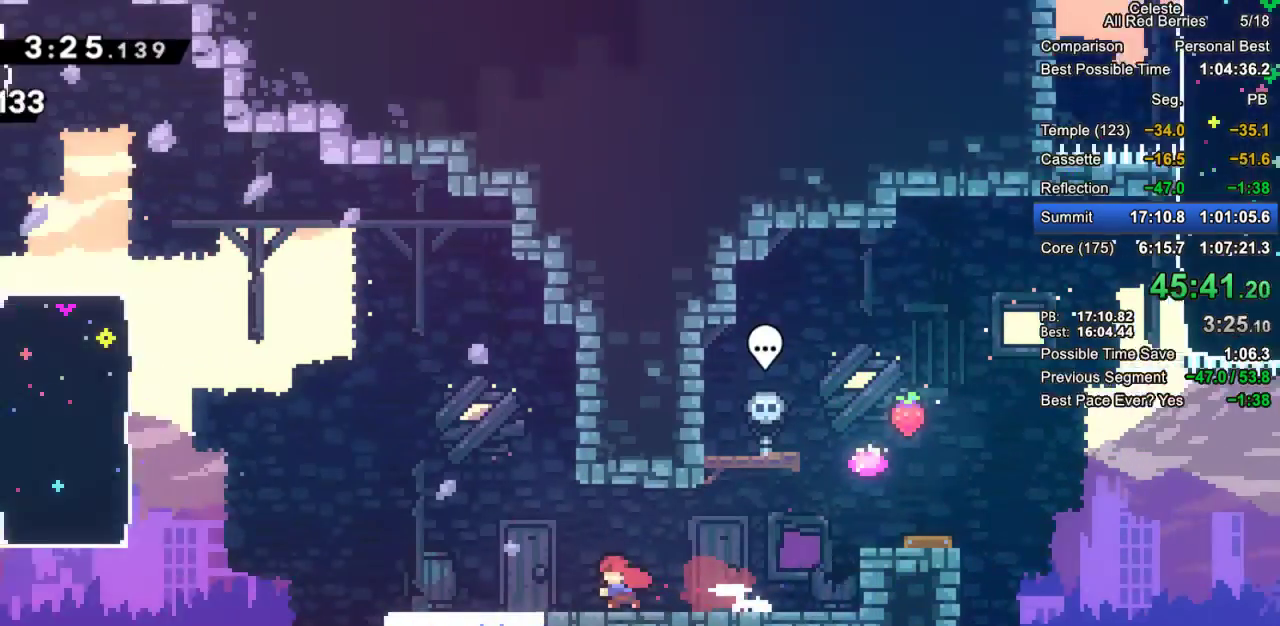
{"keys": ["grab"], "events": [[200, "left", "up"]]}
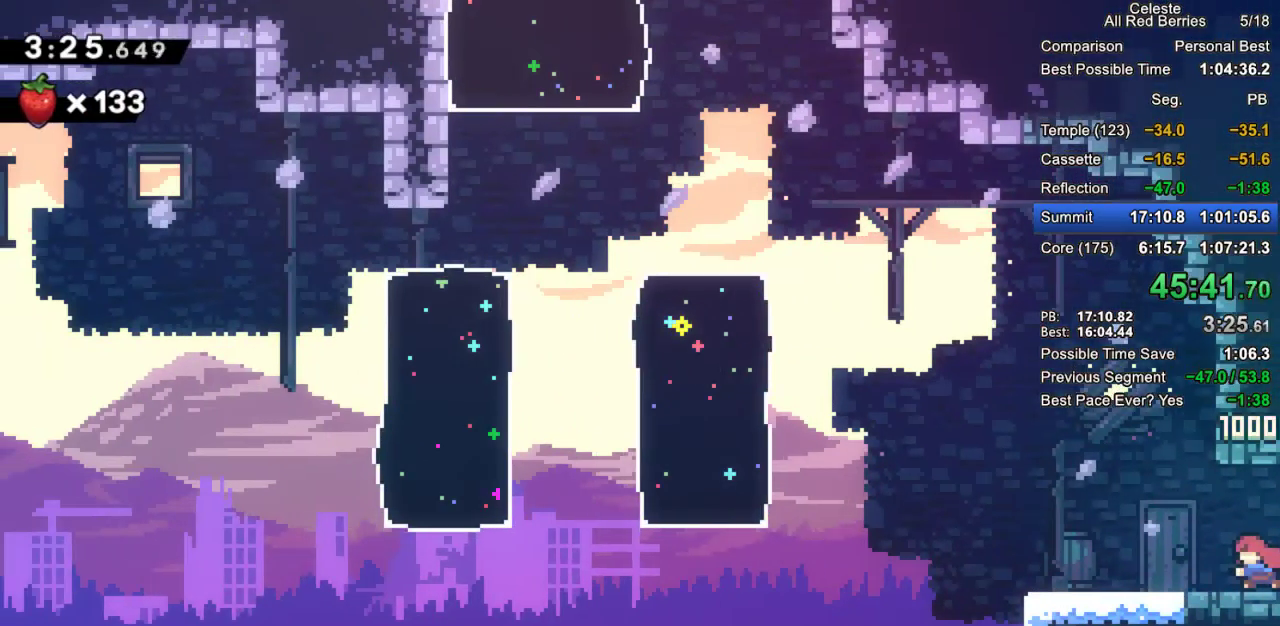
{"keys": ["grab", "jump2", "left"], "events": [[167, "left", "down"], [217, "dash", "down"], [317, "dash", "up"], [400, "jump2", "down"]]}
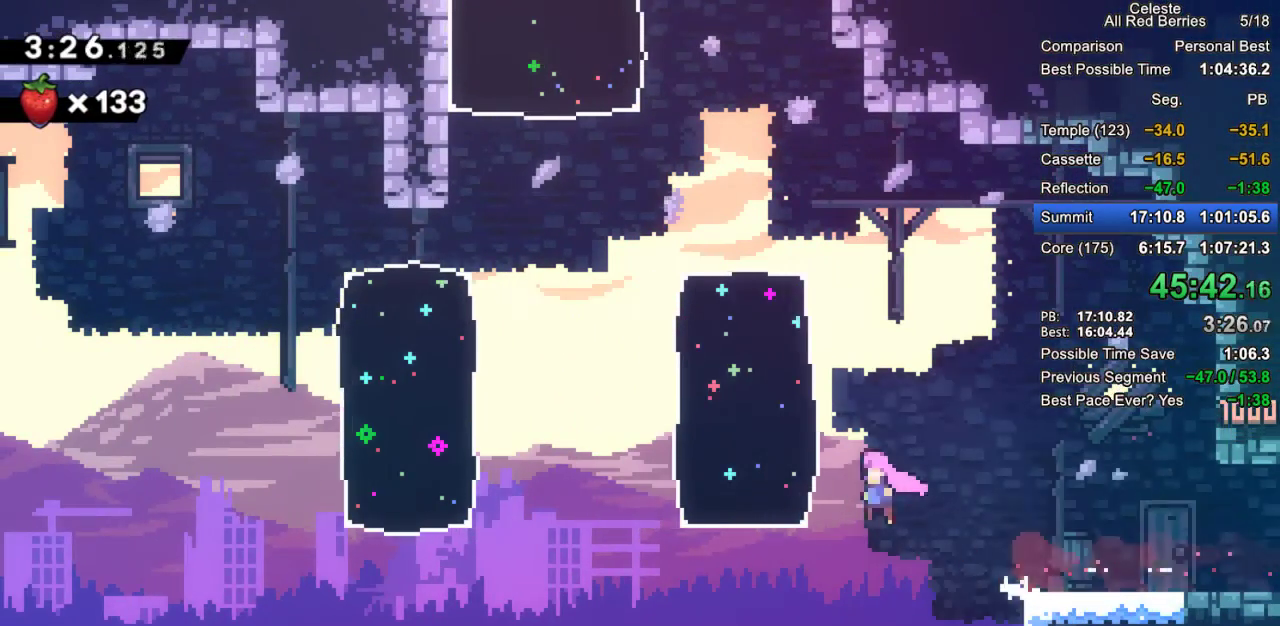
{"keys": ["grab", "jump2", "left"], "events": [[150, "dash", "down"], [150, "jump2", "up"], [383, "dash", "up"], [467, "jump2", "down"]]}
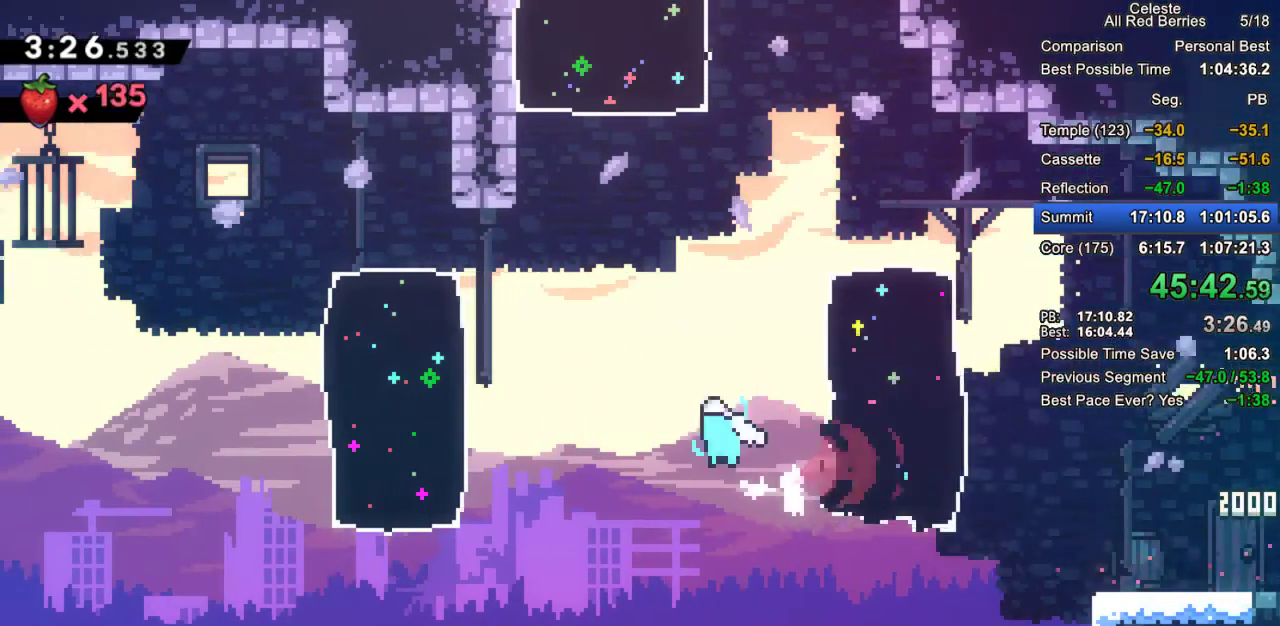
{"keys": ["dash", "grab", "left"], "events": [[117, "jump2", "up"], [350, "dash", "down"]]}
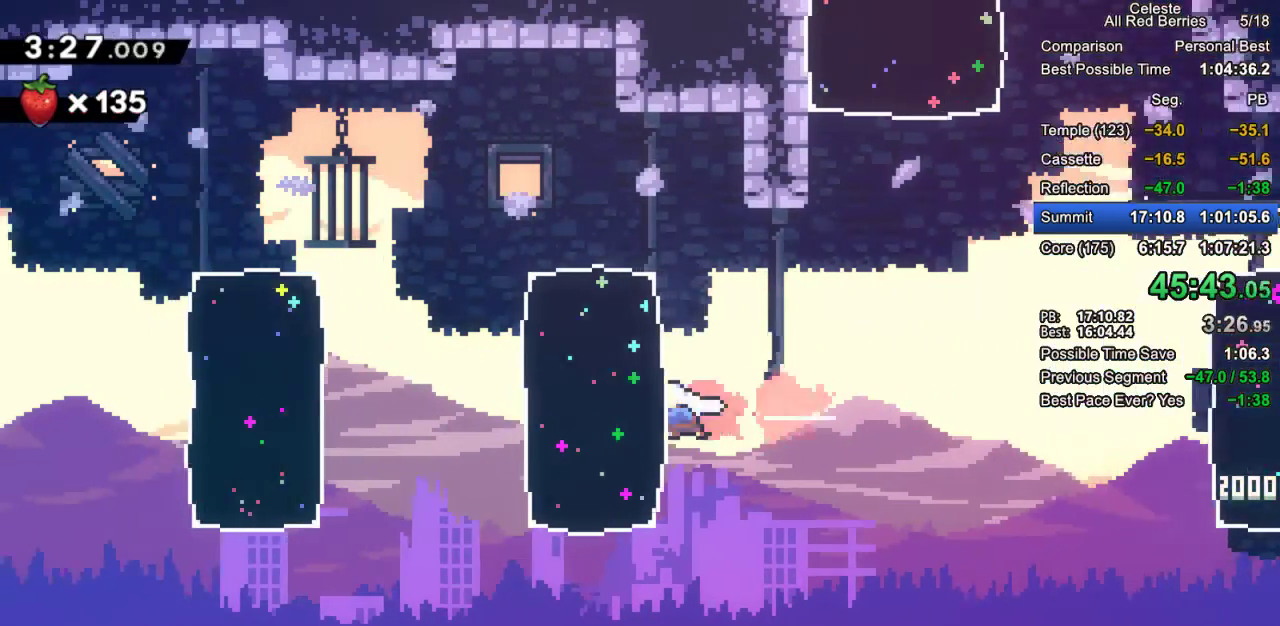
{"keys": ["dash", "grab", "left"], "events": [[133, "dash", "up"], [367, "dash", "down"]]}
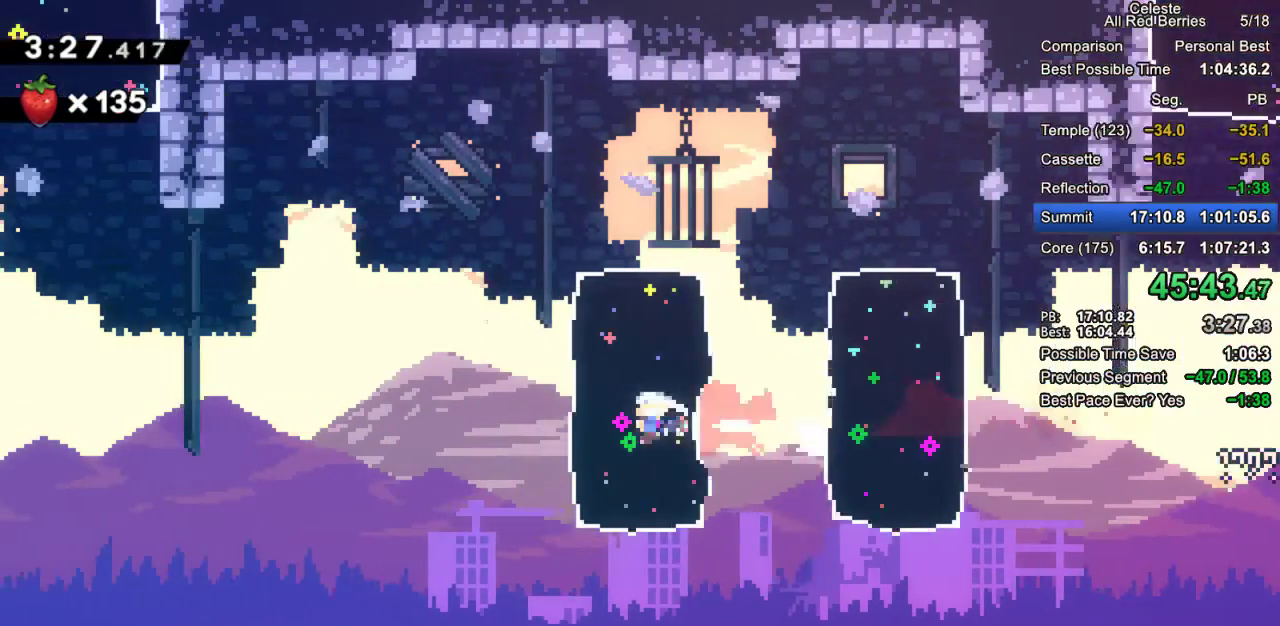
{"keys": ["grab", "left", "up"], "events": [[233, "dash", "up"], [417, "up", "down"]]}